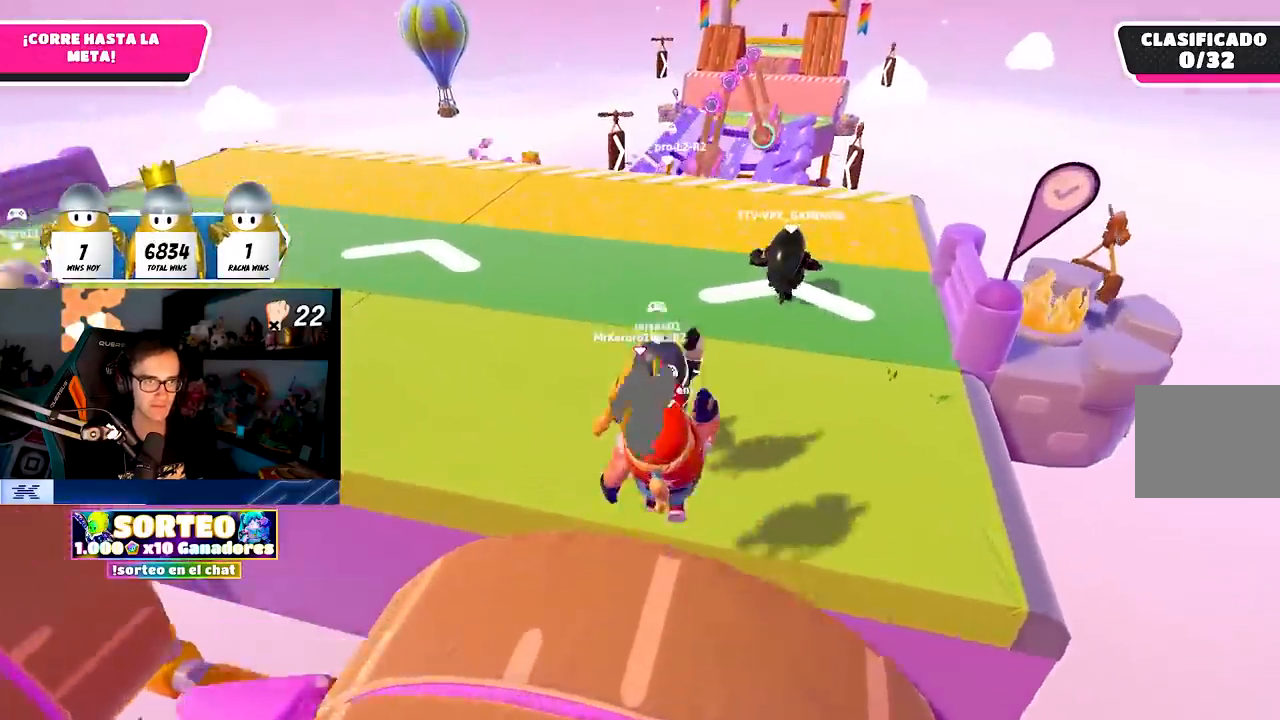
Gameplay with a controller (PlayStation layout); each line is a JSON object with the inputs held at the frame after it. "events" lists button and stick changes between this image and that frame as [ms after this image, input, new state], when the widget could be followed in between. Not read: R1.
{"buttons": [], "left_stick": "up", "right_stick": "center", "events": [[367, "CROSS", "up"]]}
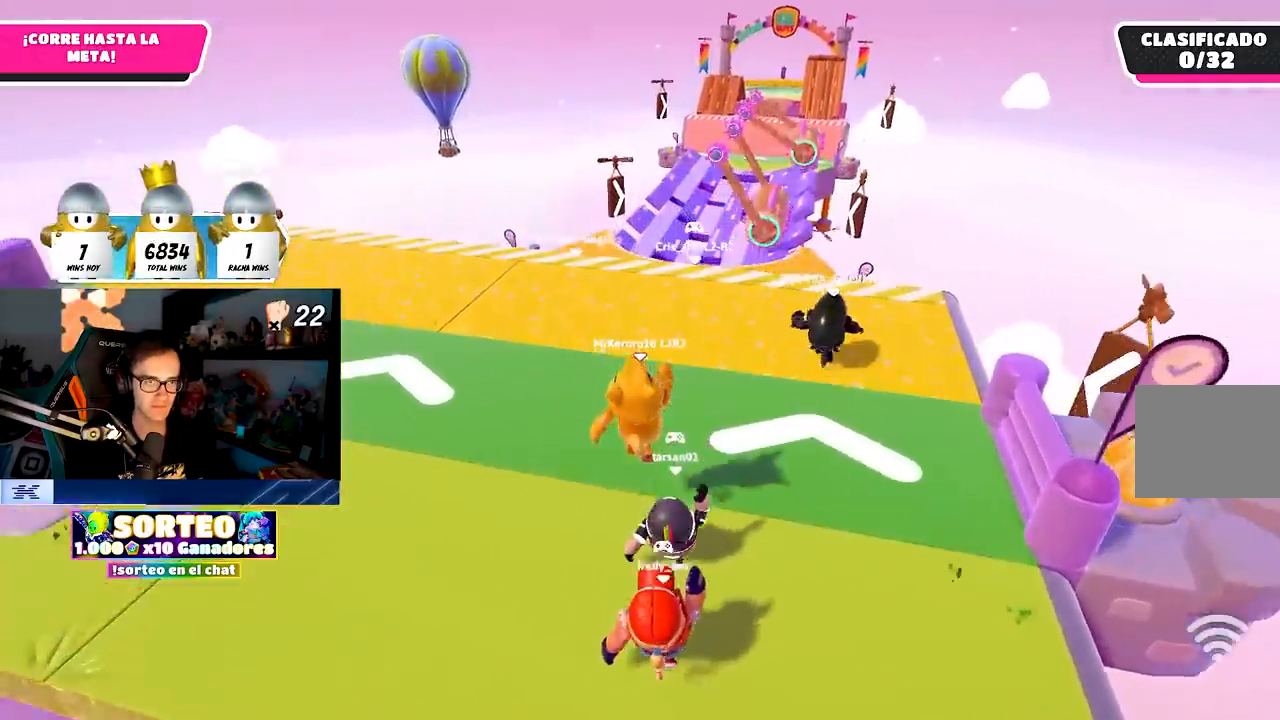
{"buttons": [], "left_stick": "up", "right_stick": "center", "events": [[133, "CROSS", "down"], [433, "CROSS", "up"]]}
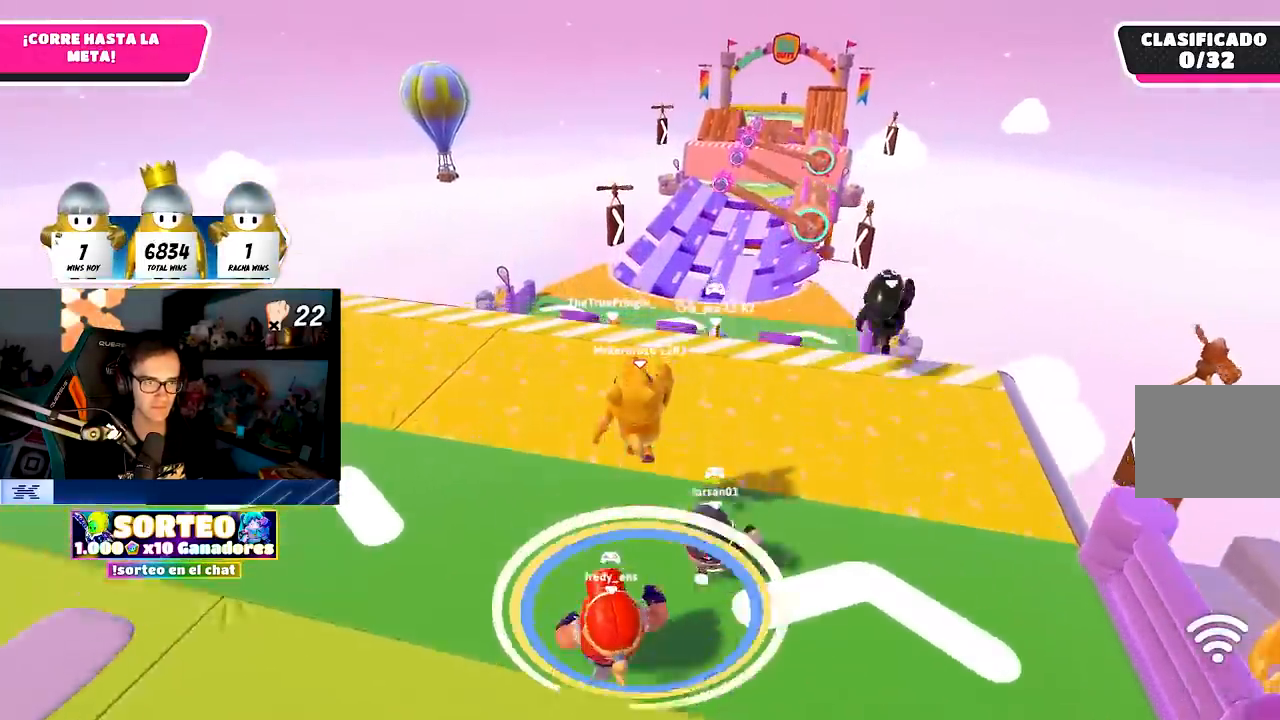
{"buttons": [], "left_stick": "up", "right_stick": "center", "events": [[183, "right_stick", "down-right"], [267, "L2", "down"], [300, "L1", "down"], [350, "L1", "up"], [400, "L2", "up"], [400, "right_stick", "center"]]}
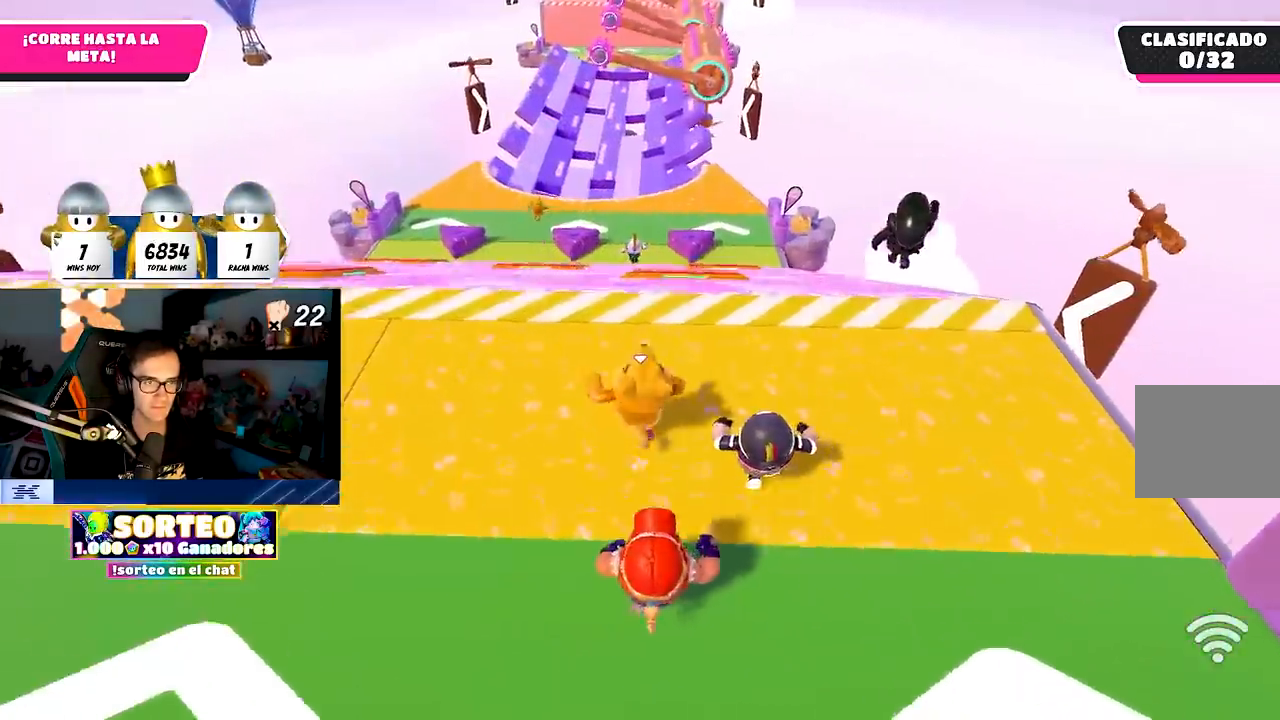
{"buttons": [], "left_stick": "up", "right_stick": "center", "events": [[200, "CROSS", "down"], [367, "CROSS", "up"]]}
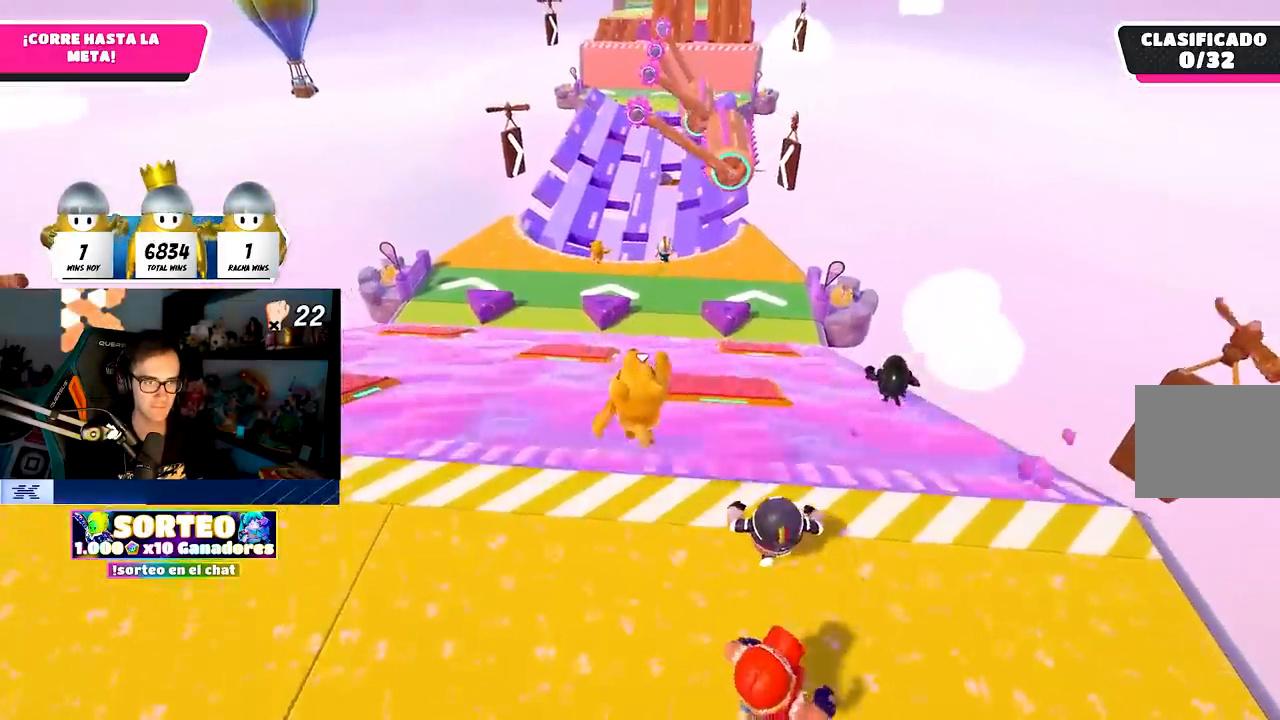
{"buttons": [], "left_stick": "up", "right_stick": "center", "events": []}
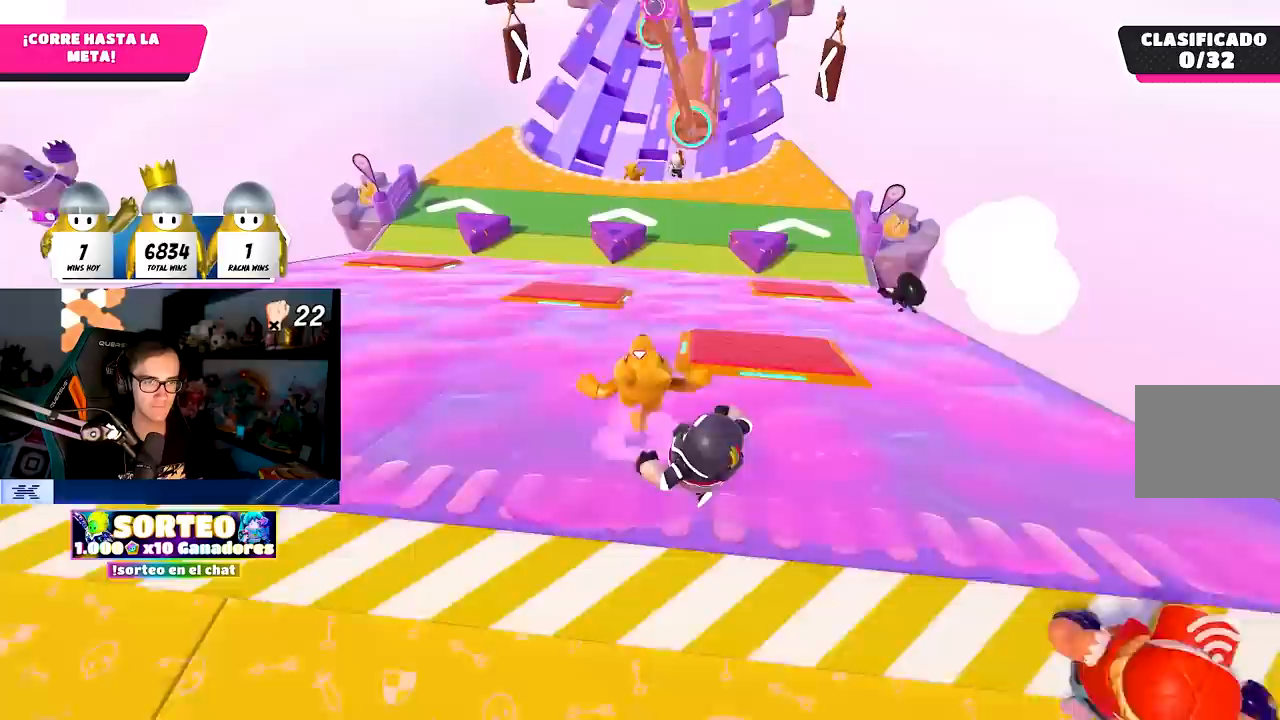
{"buttons": [], "left_stick": "up", "right_stick": "center", "events": []}
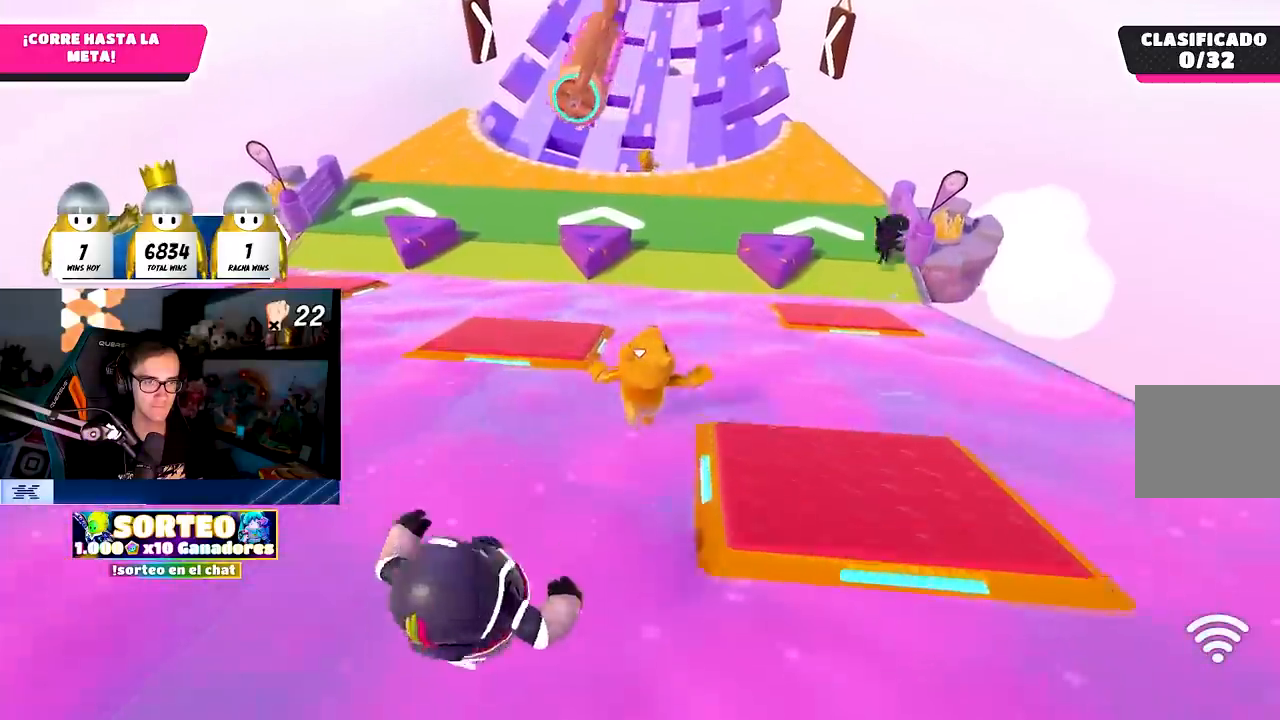
{"buttons": [], "left_stick": "up", "right_stick": "center", "events": []}
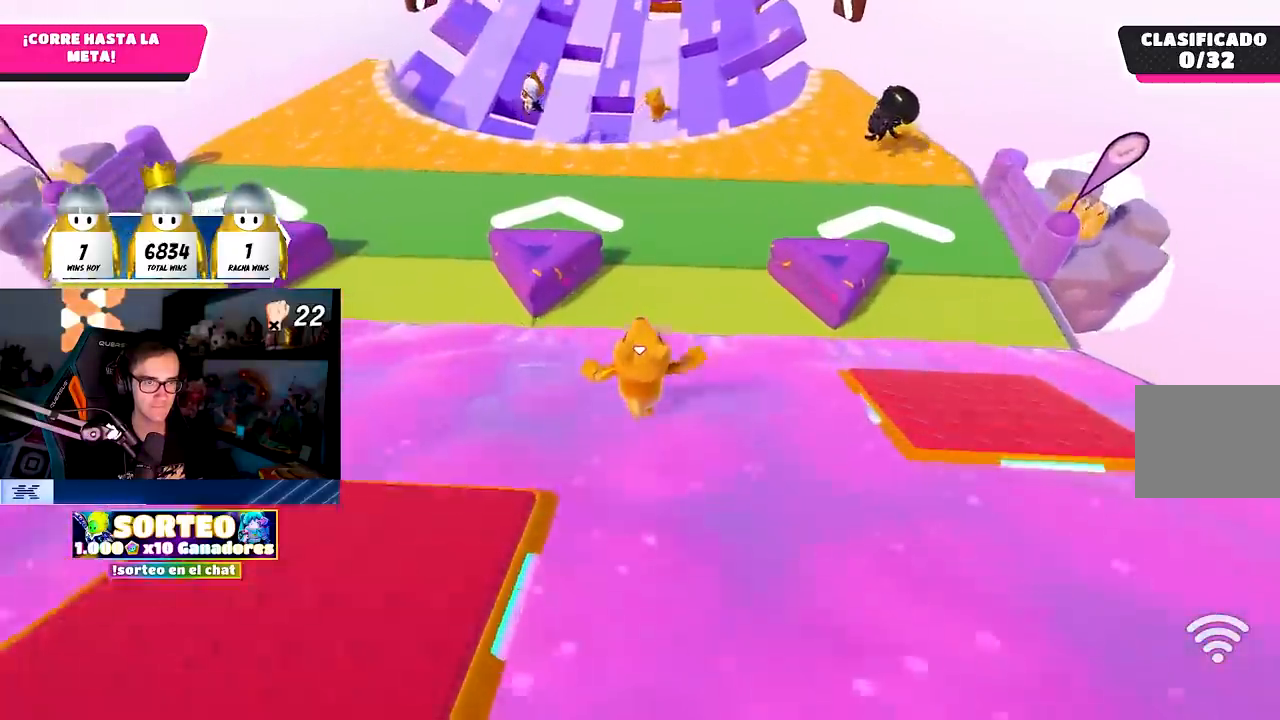
{"buttons": ["CROSS"], "left_stick": "up", "right_stick": "center", "events": [[200, "CROSS", "down"]]}
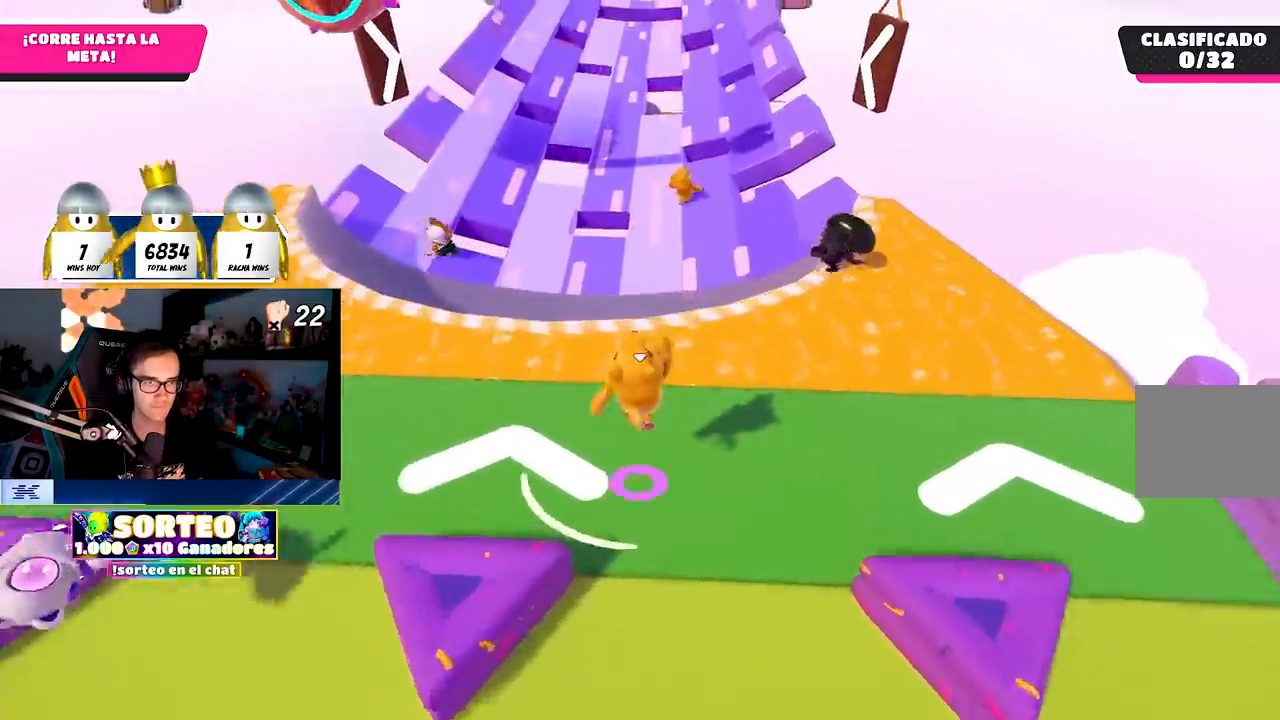
{"buttons": [], "left_stick": "up", "right_stick": "center", "events": [[383, "CROSS", "up"]]}
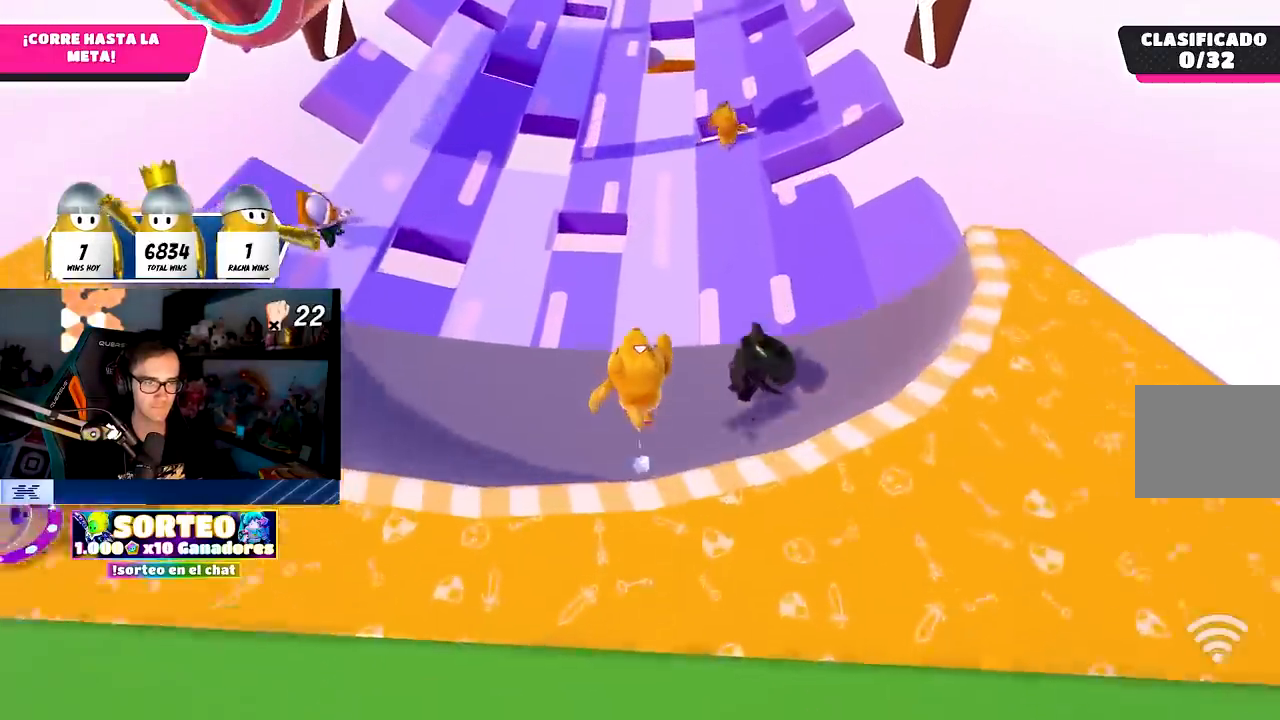
{"buttons": [], "left_stick": "up", "right_stick": "center", "events": []}
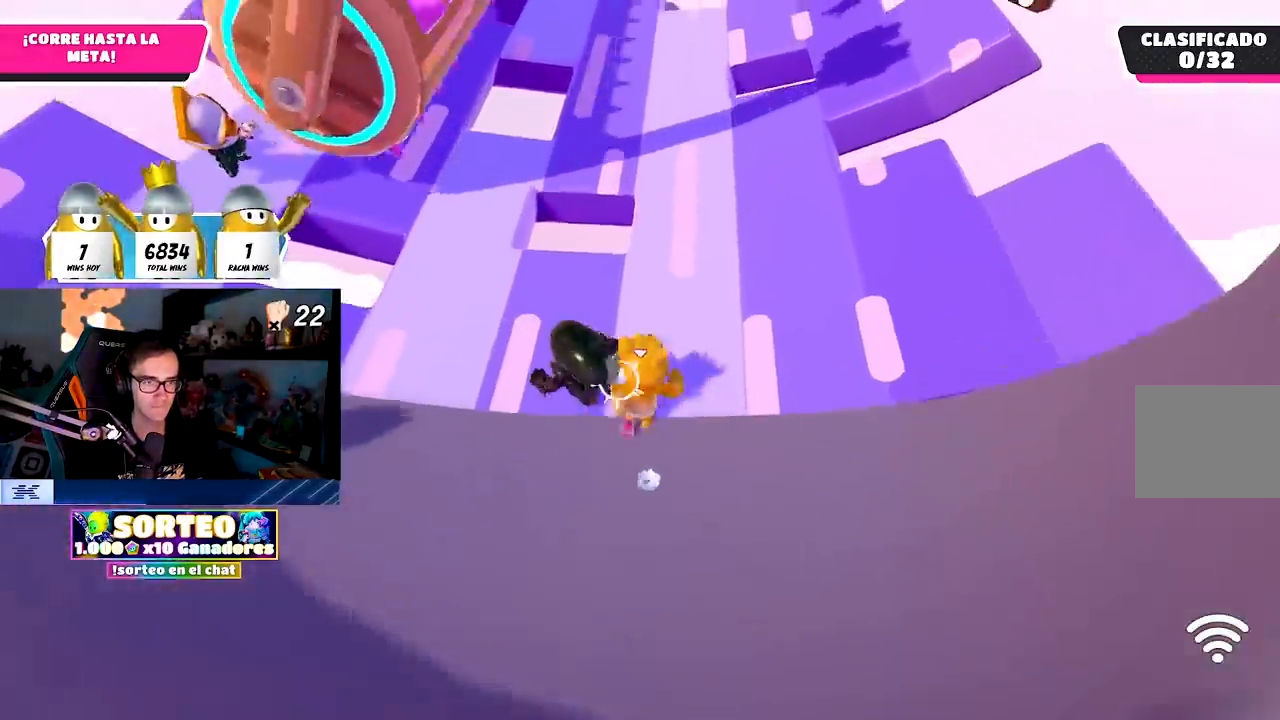
{"buttons": [], "left_stick": "up", "right_stick": "center", "events": [[167, "left_stick", "up-left"], [333, "left_stick", "up"], [400, "right_stick", "down"], [467, "right_stick", "center"]]}
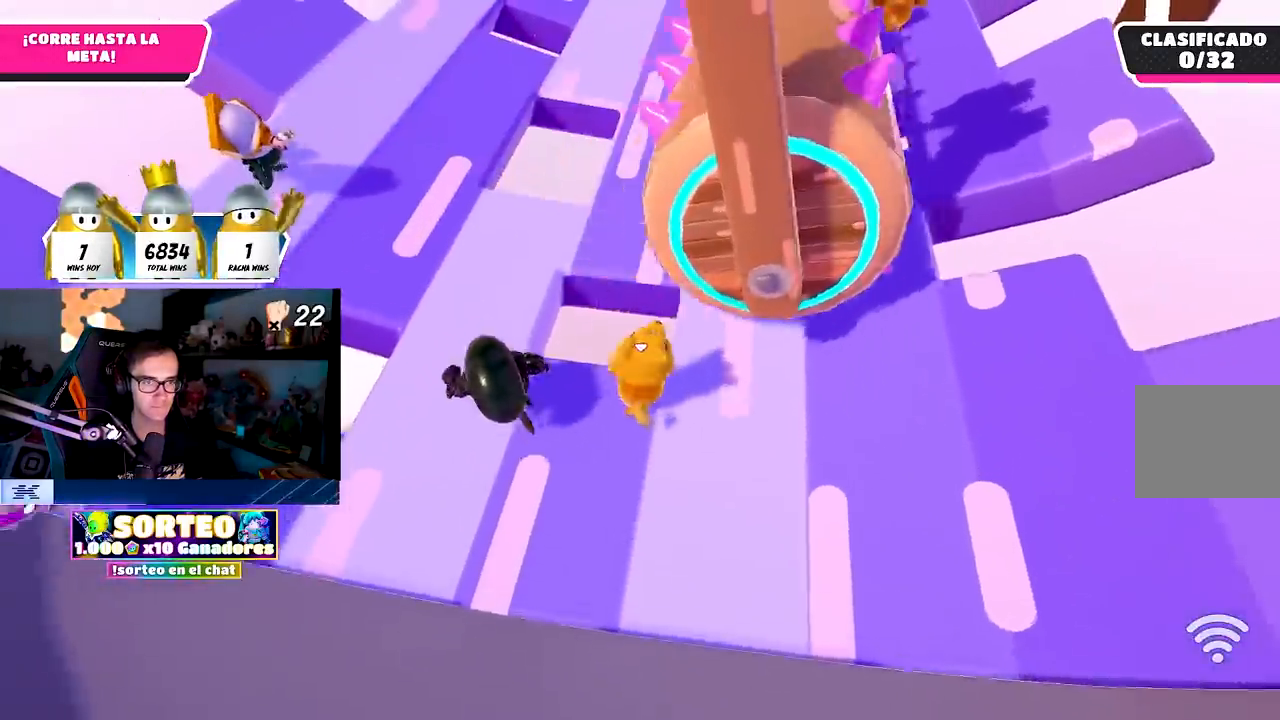
{"buttons": [], "left_stick": "up", "right_stick": "center", "events": [[100, "CROSS", "down"], [400, "CROSS", "up"]]}
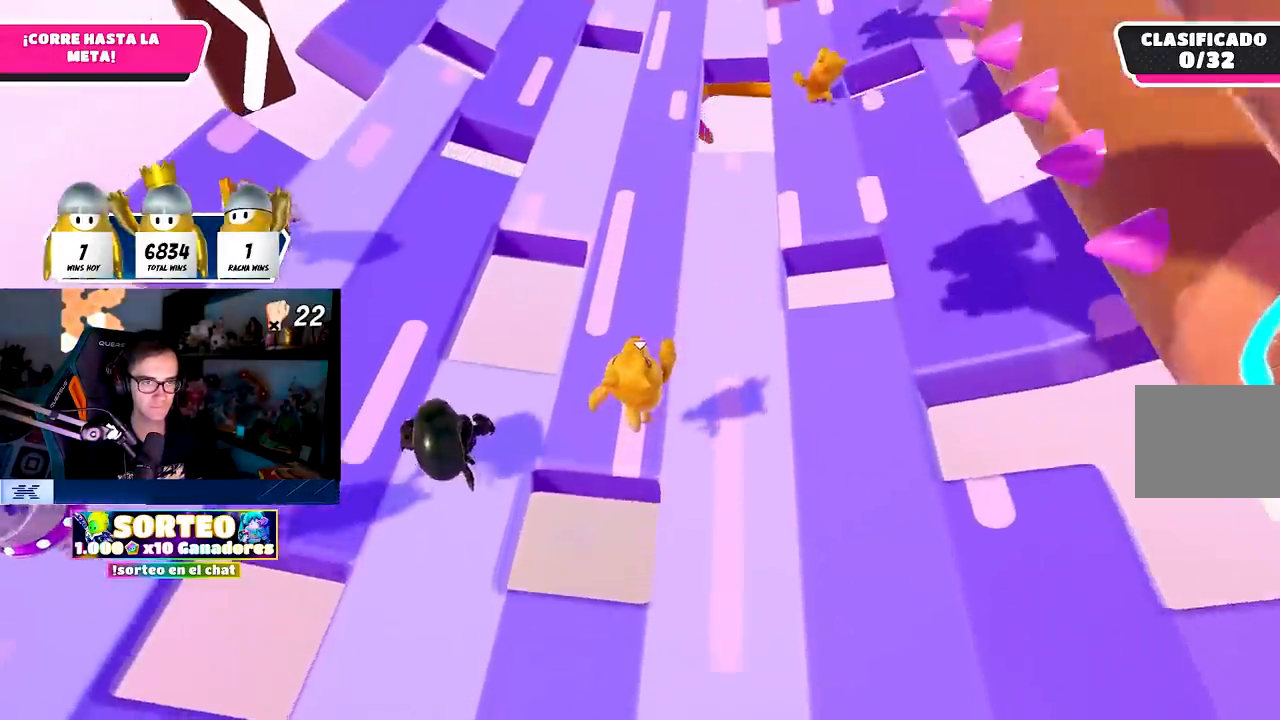
{"buttons": [], "left_stick": "up", "right_stick": "center", "events": [[167, "right_stick", "up"], [300, "right_stick", "center"]]}
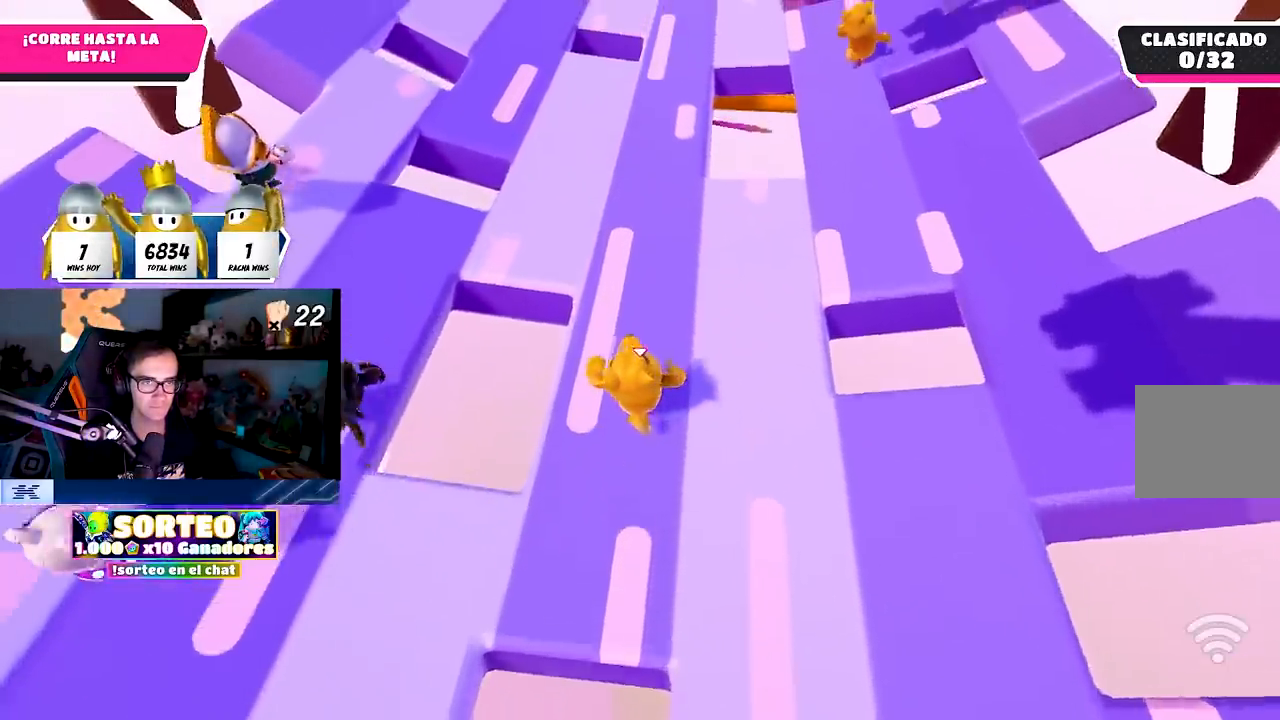
{"buttons": [], "left_stick": "up", "right_stick": "center", "events": [[150, "right_stick", "up-right"], [250, "right_stick", "center"]]}
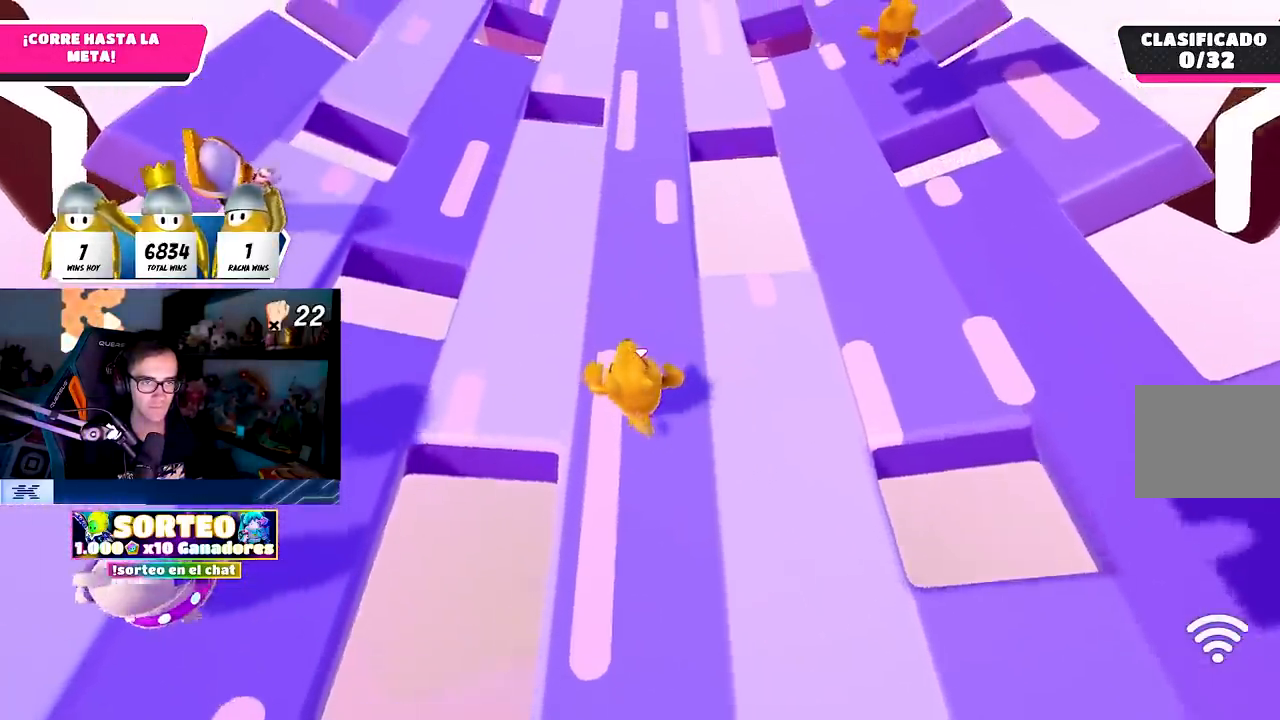
{"buttons": [], "left_stick": "up", "right_stick": "center", "events": []}
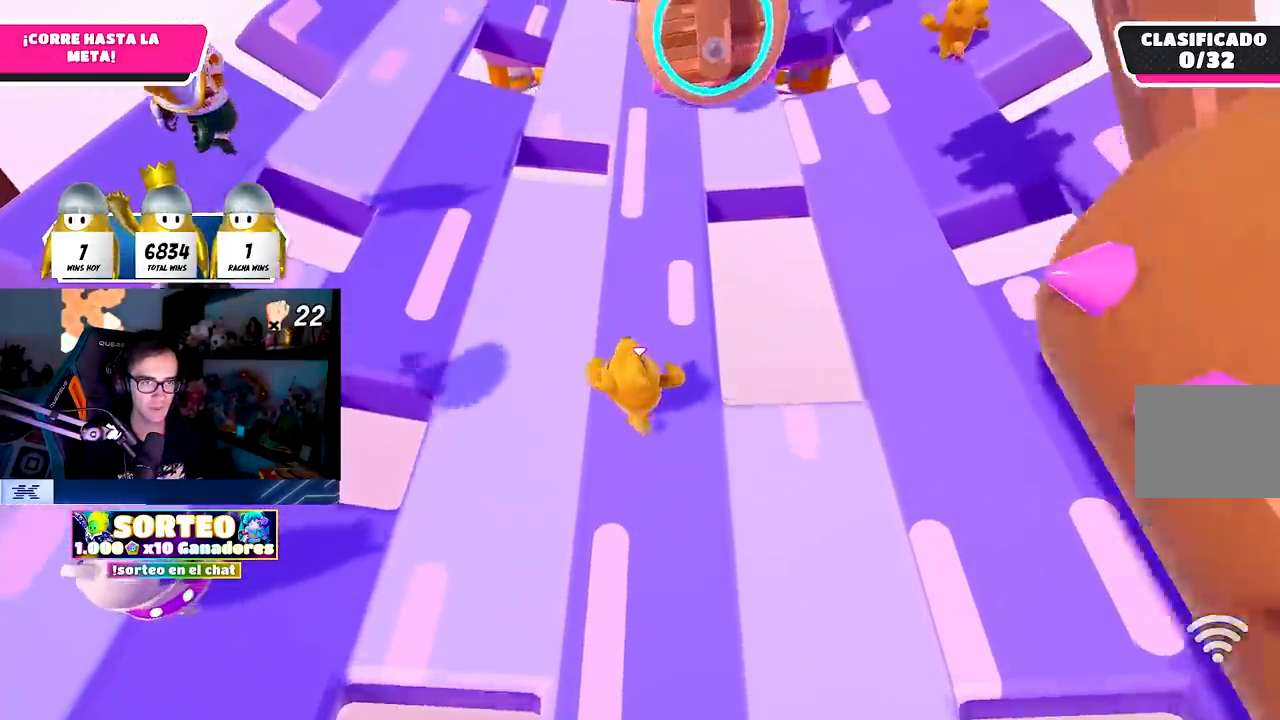
{"buttons": [], "left_stick": "up", "right_stick": "center", "events": []}
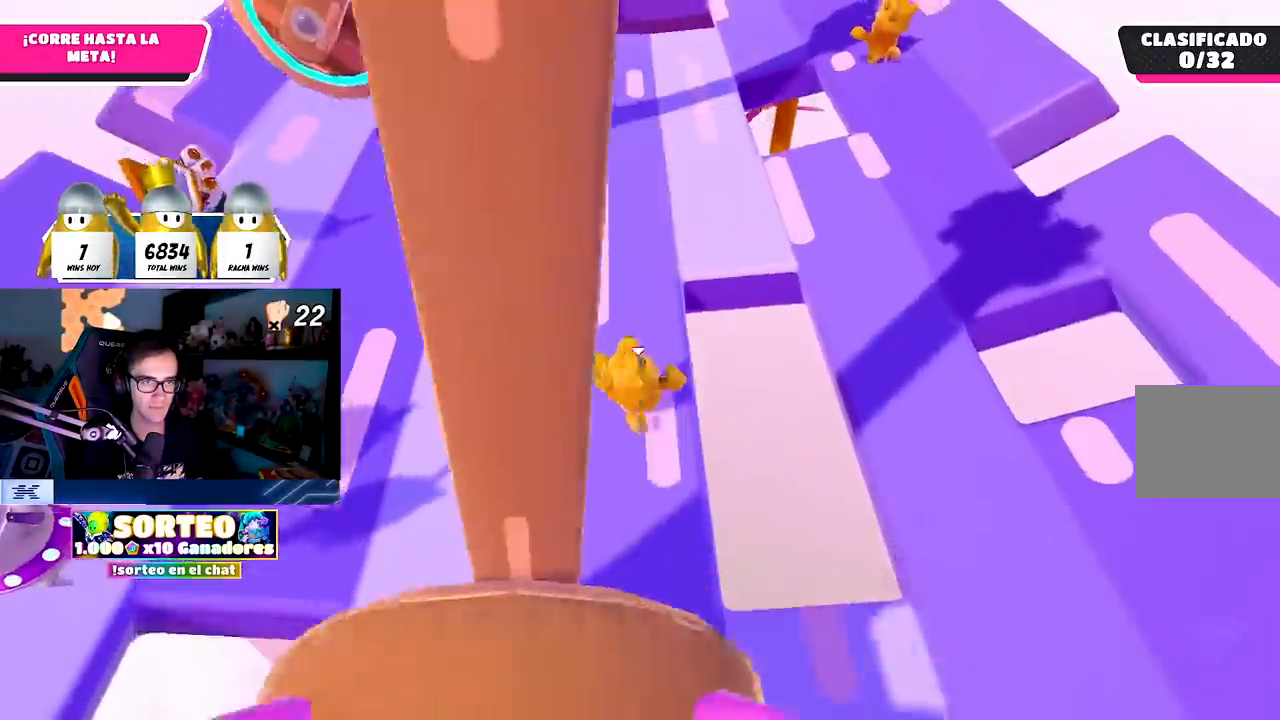
{"buttons": [], "left_stick": "up", "right_stick": "center", "events": [[100, "right_stick", "up-left"], [200, "right_stick", "center"], [350, "right_stick", "up-left"], [483, "right_stick", "center"]]}
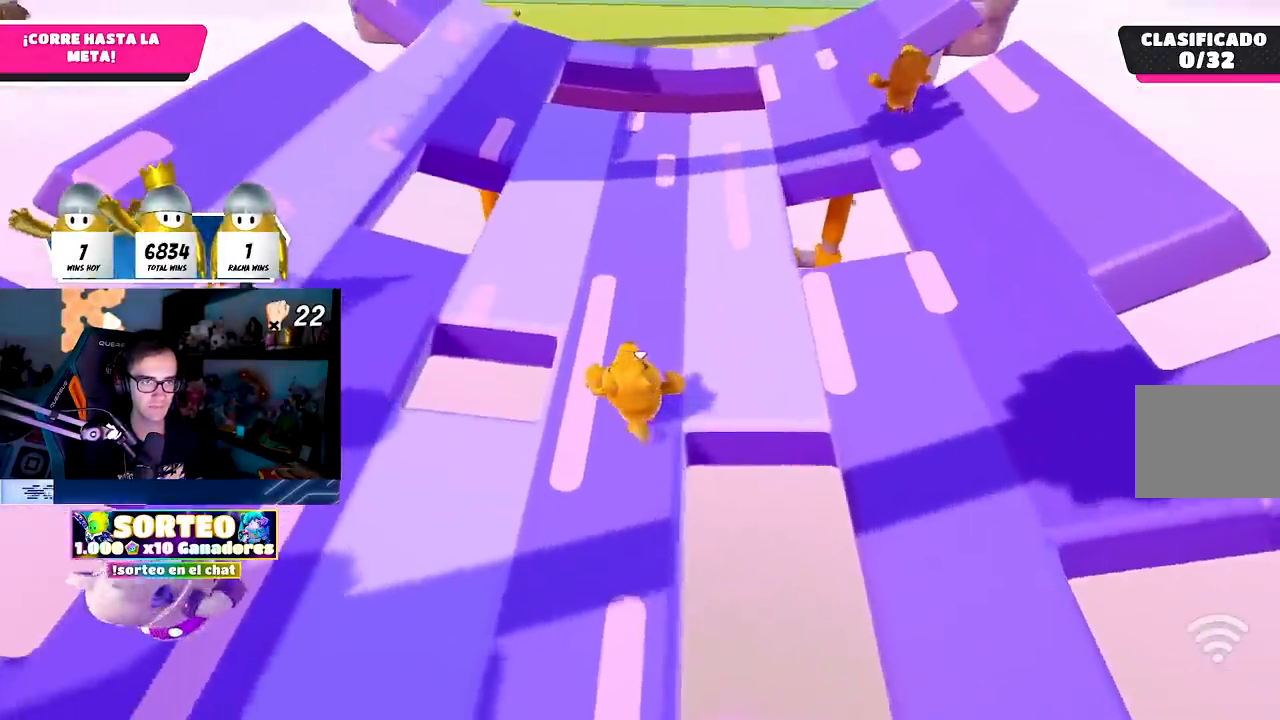
{"buttons": [], "left_stick": "up", "right_stick": "center", "events": [[100, "right_stick", "up-left"], [217, "right_stick", "center"]]}
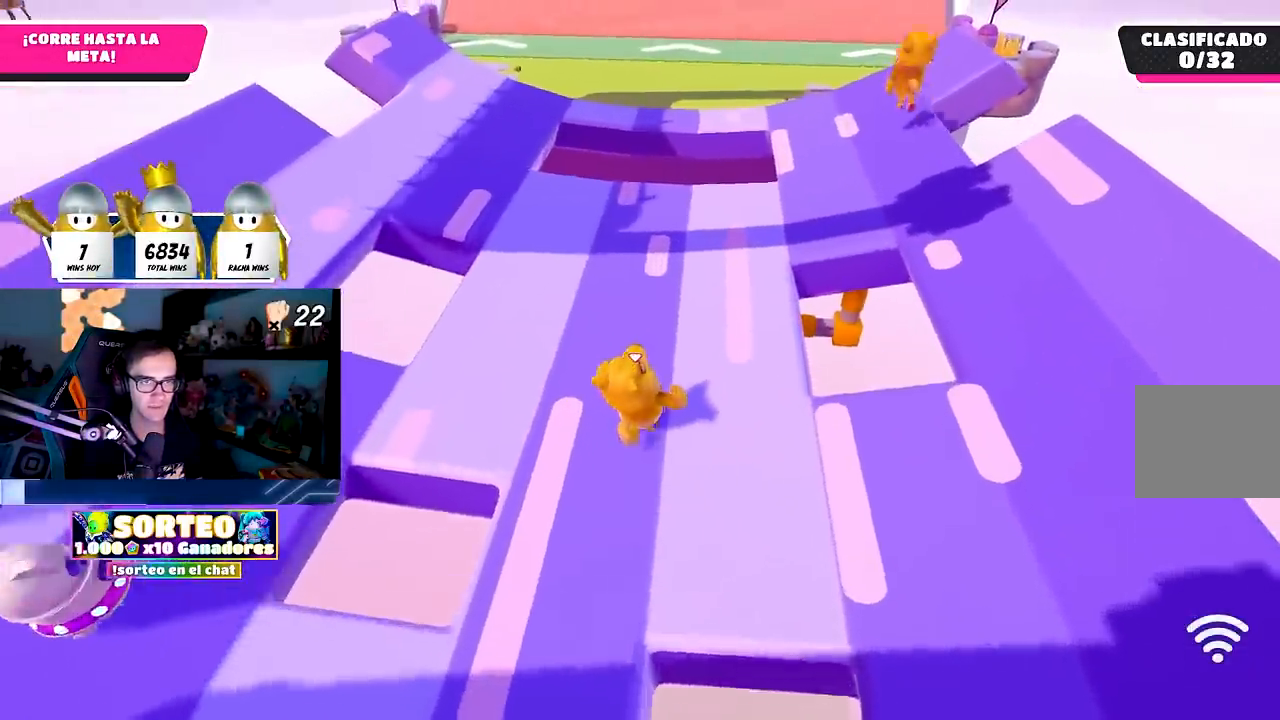
{"buttons": ["CROSS"], "left_stick": "up", "right_stick": "center", "events": [[467, "CROSS", "down"]]}
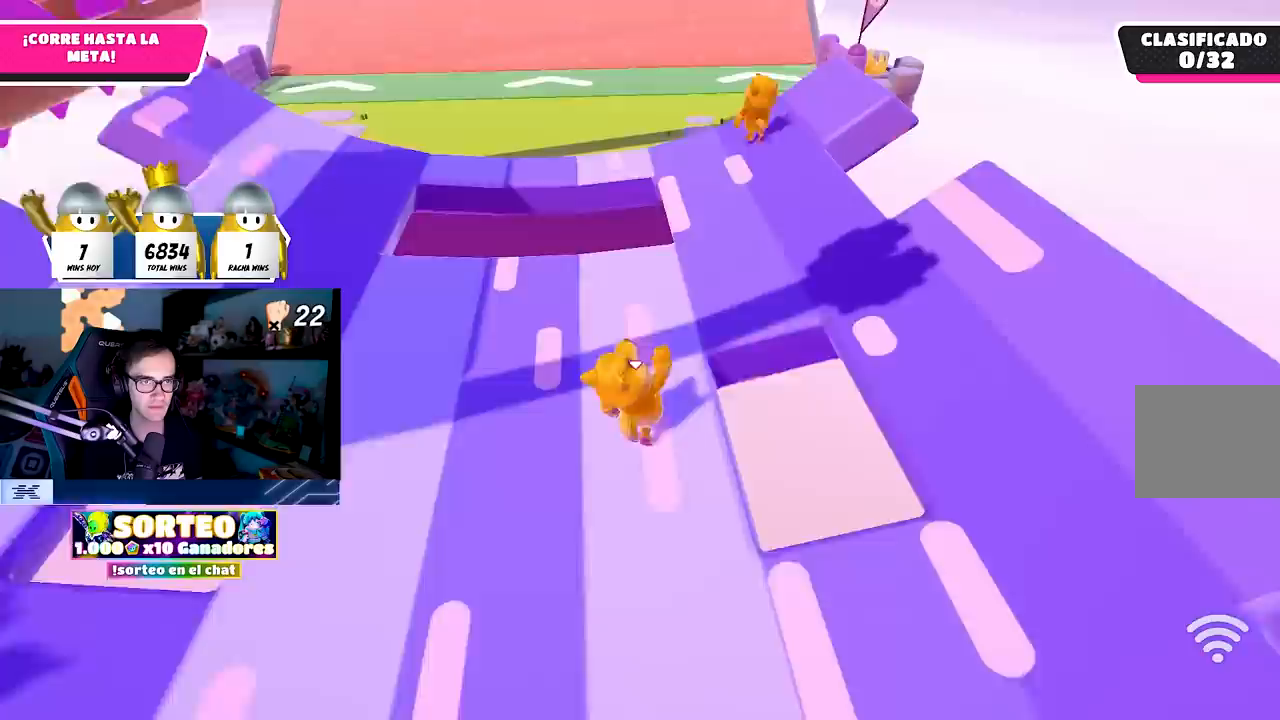
{"buttons": [], "left_stick": "up", "right_stick": "center", "events": [[150, "CROSS", "up"], [250, "SQUARE", "down"], [500, "SQUARE", "up"]]}
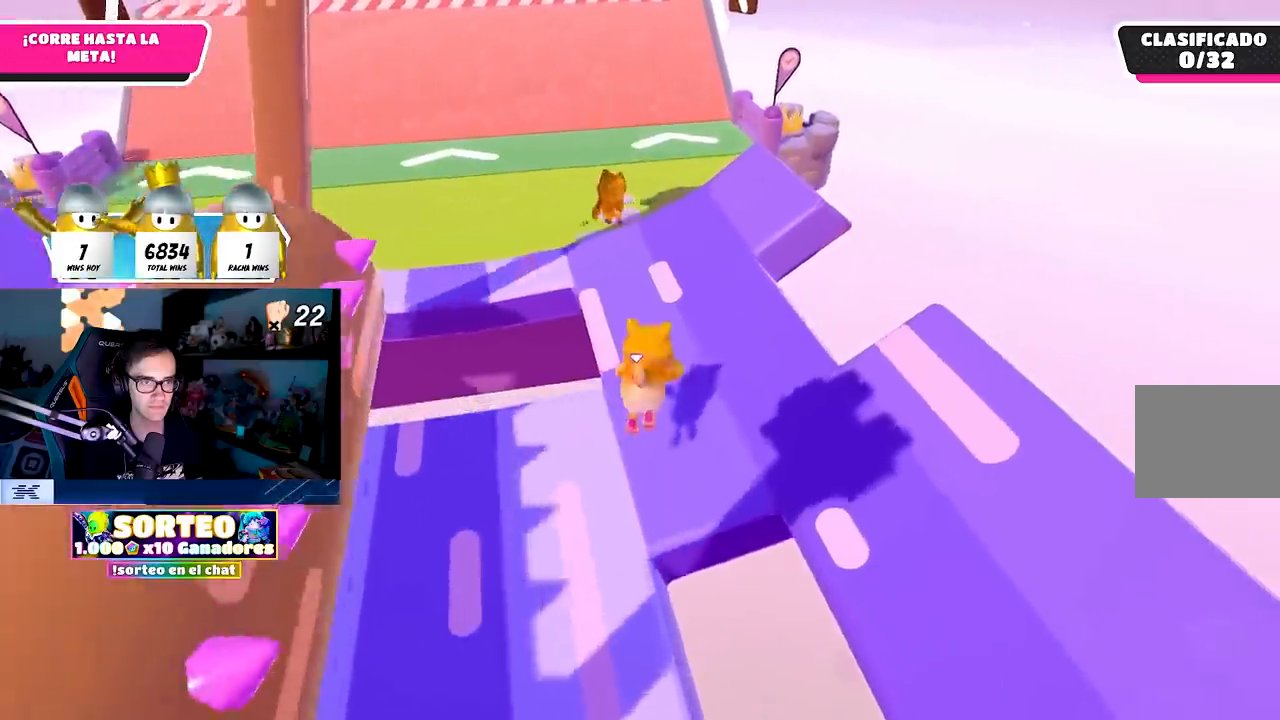
{"buttons": [], "left_stick": "up-left", "right_stick": "center", "events": [[200, "left_stick", "center"], [383, "left_stick", "up-left"]]}
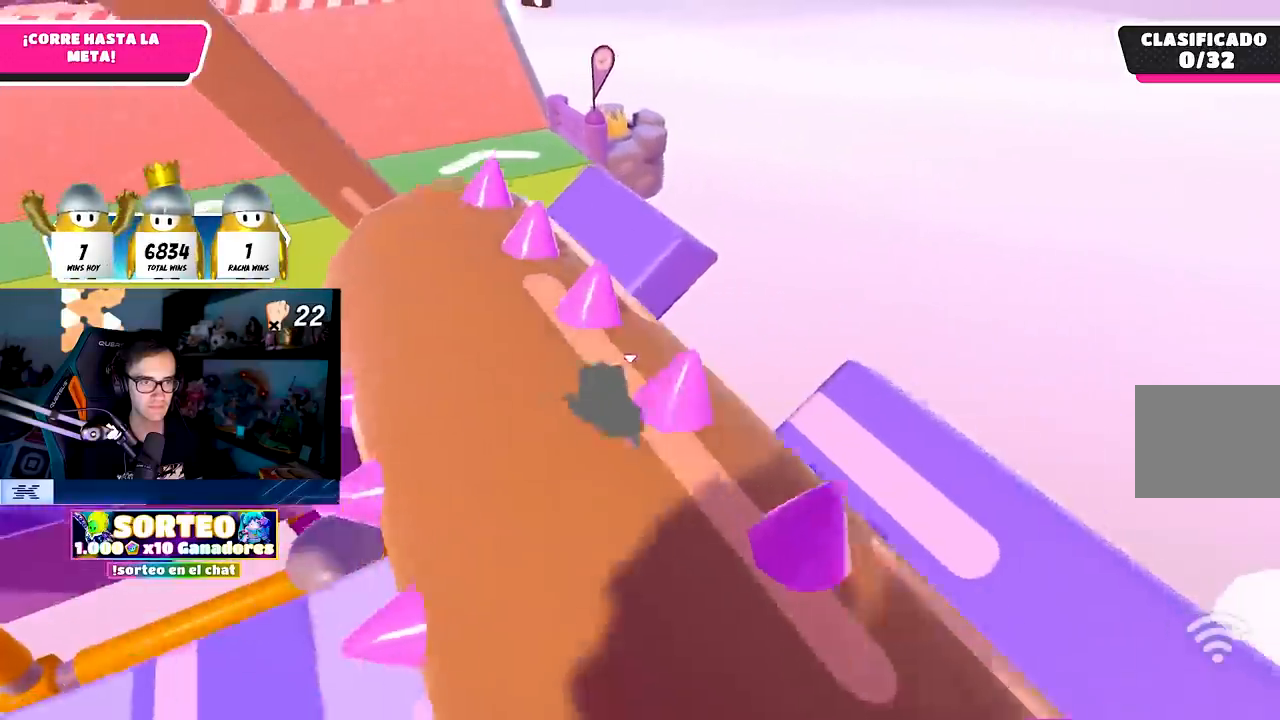
{"buttons": [], "left_stick": "up", "right_stick": "center", "events": [[117, "left_stick", "left"], [200, "right_stick", "down-left"], [283, "right_stick", "center"], [333, "left_stick", "up"]]}
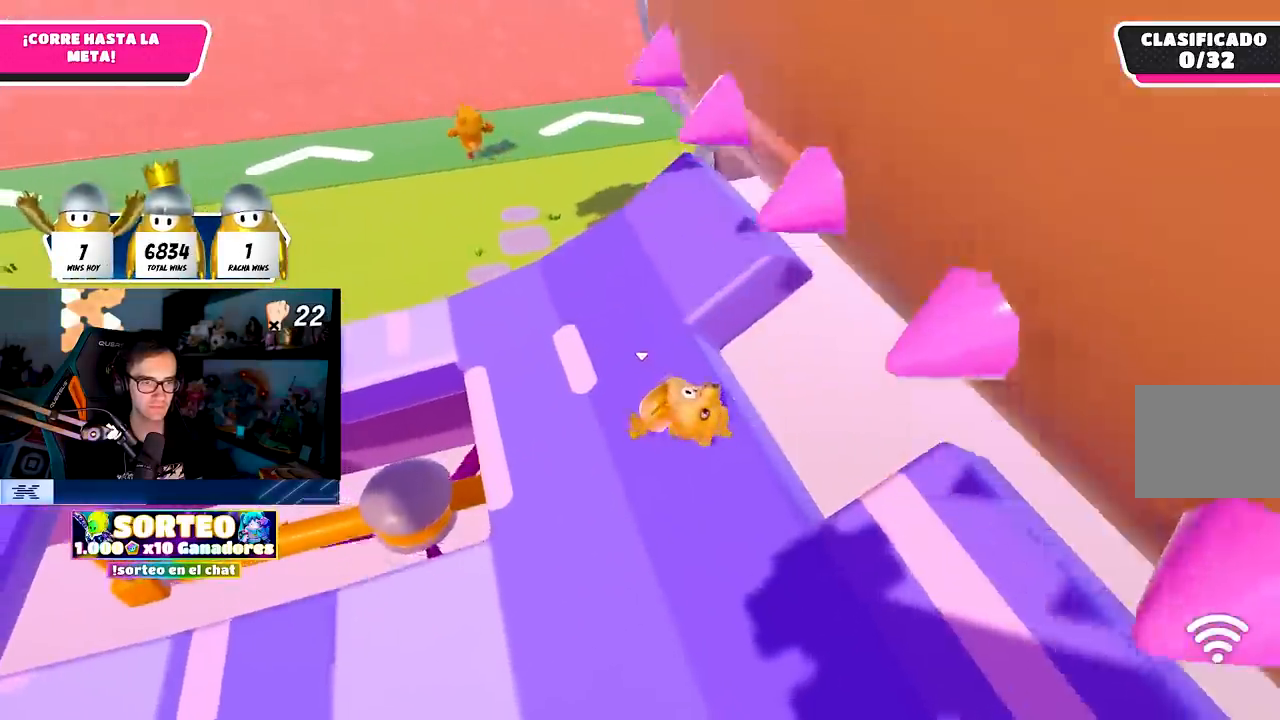
{"buttons": [], "left_stick": "up", "right_stick": "center", "events": []}